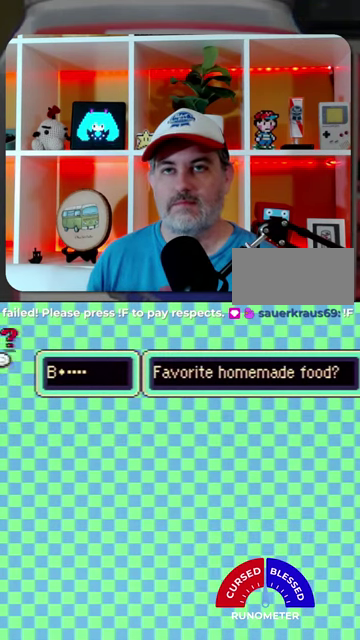
Gameplay with a controller (Nintendo layout); each line is a JSON object with the inputs held at the frame after it. "events" lists button and stick changes between this image and that frame as [ms after this image, input, new state], when the widget could be followed in between. Not read: L1 L3 R1 R3.
{"buttons": [], "events": [[34, "START", "up"], [67, "A", "down"], [167, "A", "up"], [434, "A", "down"], [500, "A", "up"]]}
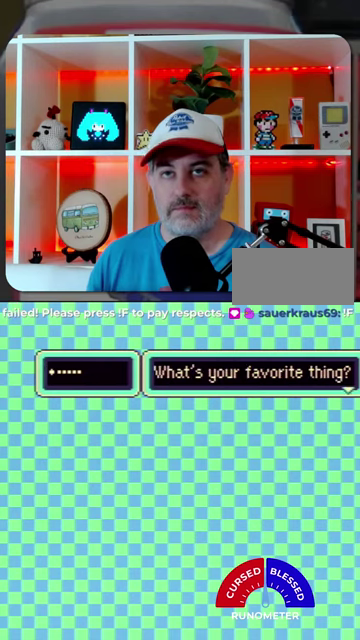
{"buttons": ["DPAD_DOWN"], "events": [[300, "A", "down"], [400, "A", "up"], [500, "DPAD_DOWN", "down"]]}
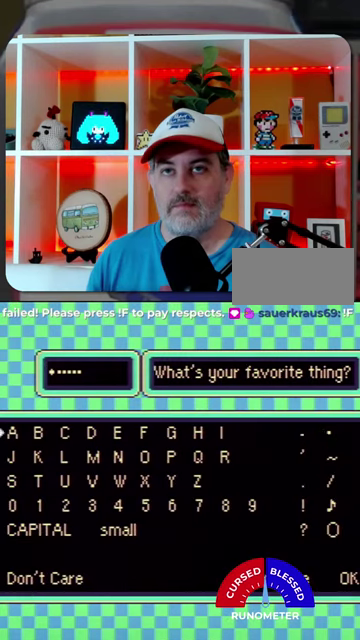
{"buttons": [], "events": [[100, "DPAD_DOWN", "up"], [334, "DPAD_LEFT", "down"], [434, "DPAD_LEFT", "up"]]}
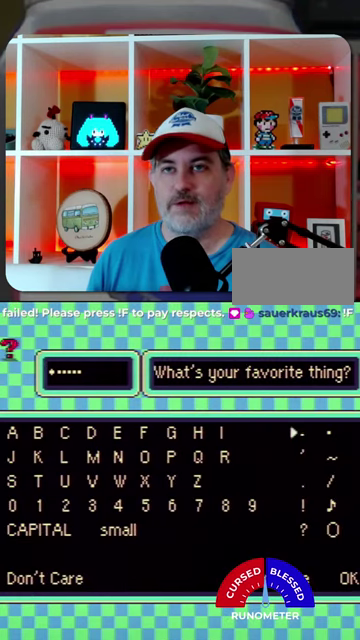
{"buttons": [], "events": [[34, "DPAD_LEFT", "down"], [134, "DPAD_LEFT", "up"], [200, "DPAD_LEFT", "down"], [334, "DPAD_LEFT", "up"], [434, "DPAD_LEFT", "down"], [500, "DPAD_LEFT", "up"]]}
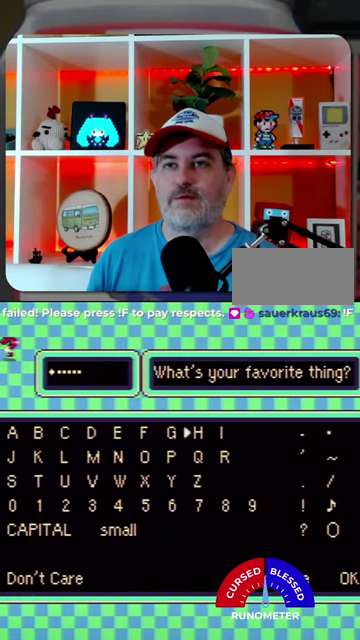
{"buttons": ["A"], "events": [[134, "DPAD_DOWN", "down"], [234, "DPAD_DOWN", "up"], [334, "DPAD_RIGHT", "down"], [434, "DPAD_RIGHT", "up"], [500, "A", "down"]]}
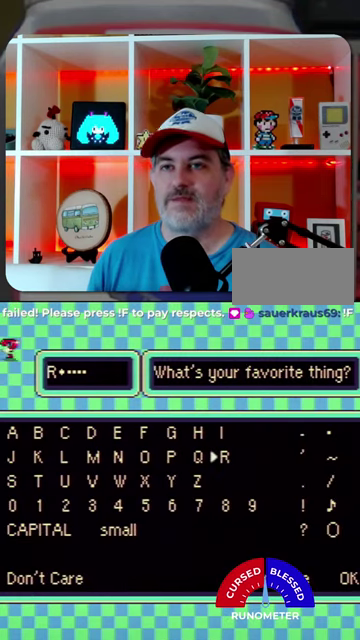
{"buttons": [], "events": [[67, "A", "up"], [167, "START", "down"], [267, "START", "up"]]}
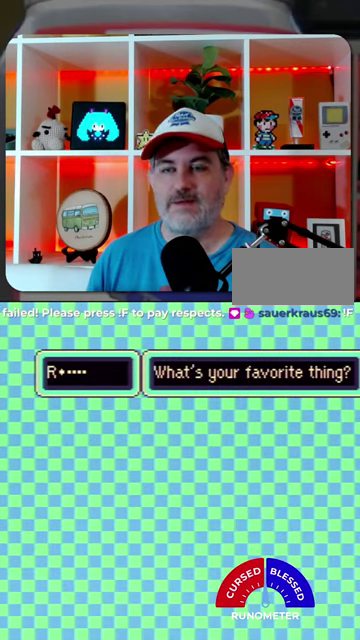
{"buttons": [], "events": []}
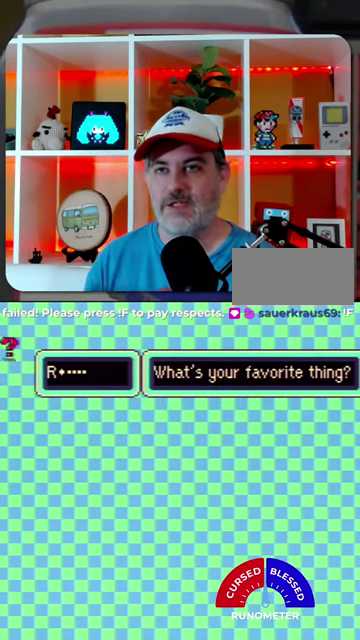
{"buttons": [], "events": []}
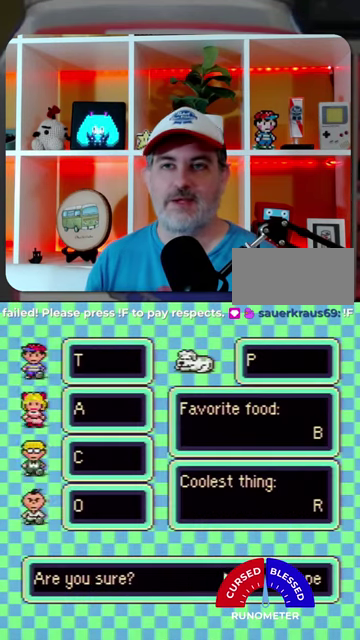
{"buttons": ["DPAD_LEFT"], "events": [[334, "DPAD_LEFT", "down"], [400, "DPAD_LEFT", "up"], [500, "DPAD_LEFT", "down"]]}
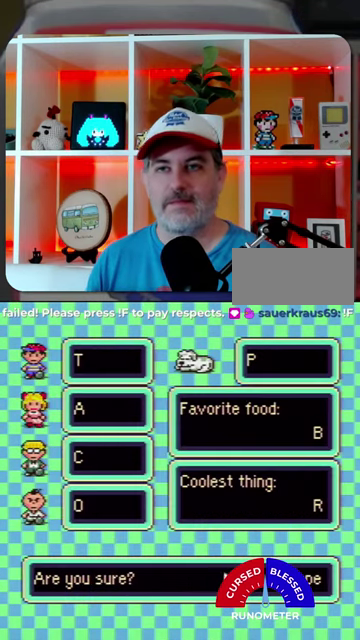
{"buttons": [], "events": [[67, "DPAD_LEFT", "up"], [300, "DPAD_LEFT", "down"], [367, "DPAD_LEFT", "up"]]}
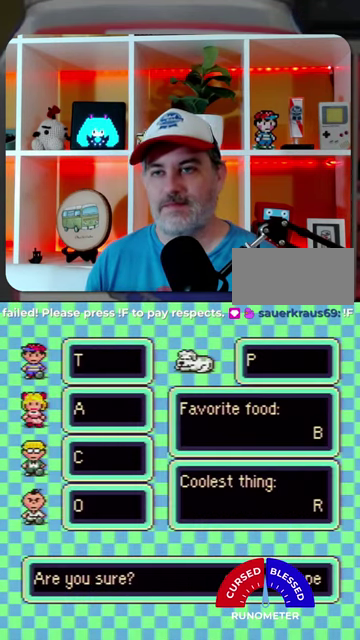
{"buttons": [], "events": [[100, "DPAD_LEFT", "down"], [200, "DPAD_LEFT", "up"], [334, "DPAD_LEFT", "down"], [434, "DPAD_LEFT", "up"]]}
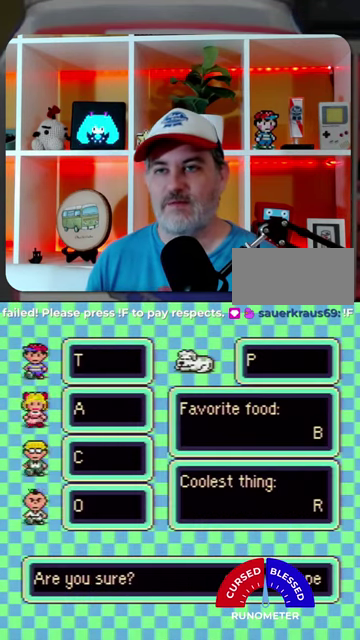
{"buttons": [], "events": []}
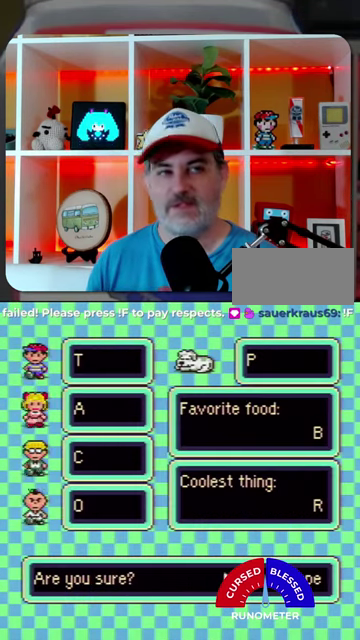
{"buttons": [], "events": []}
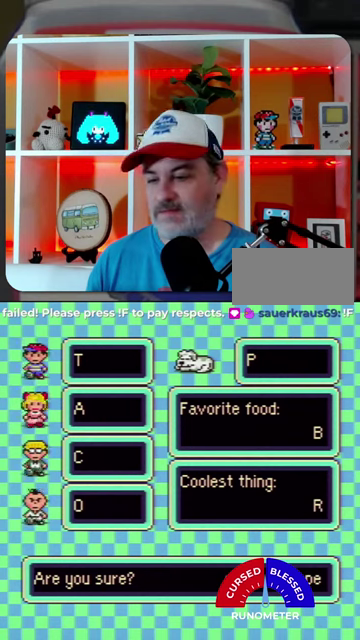
{"buttons": [], "events": []}
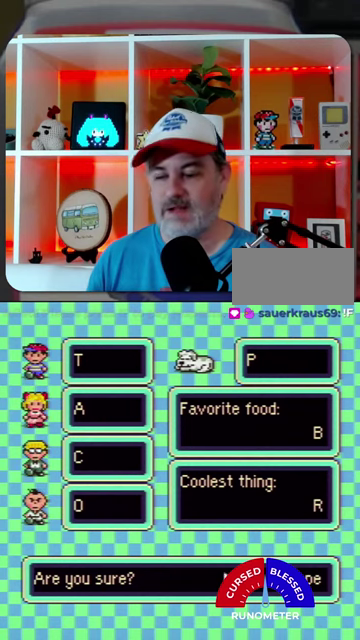
{"buttons": [], "events": []}
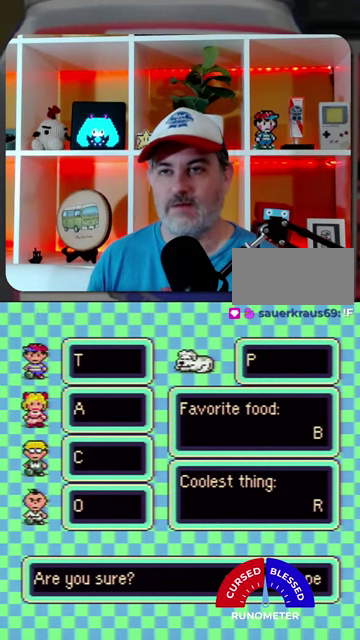
{"buttons": ["A"], "events": [[334, "A", "down"]]}
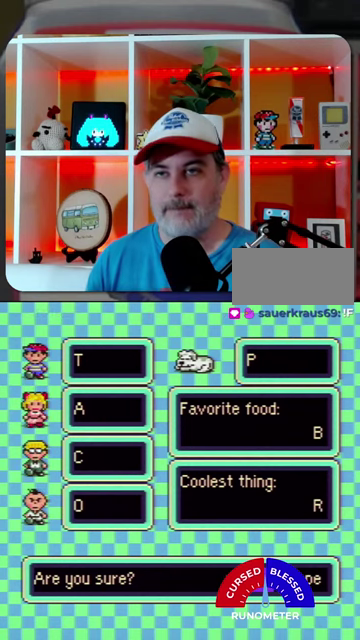
{"buttons": [], "events": [[34, "A", "up"]]}